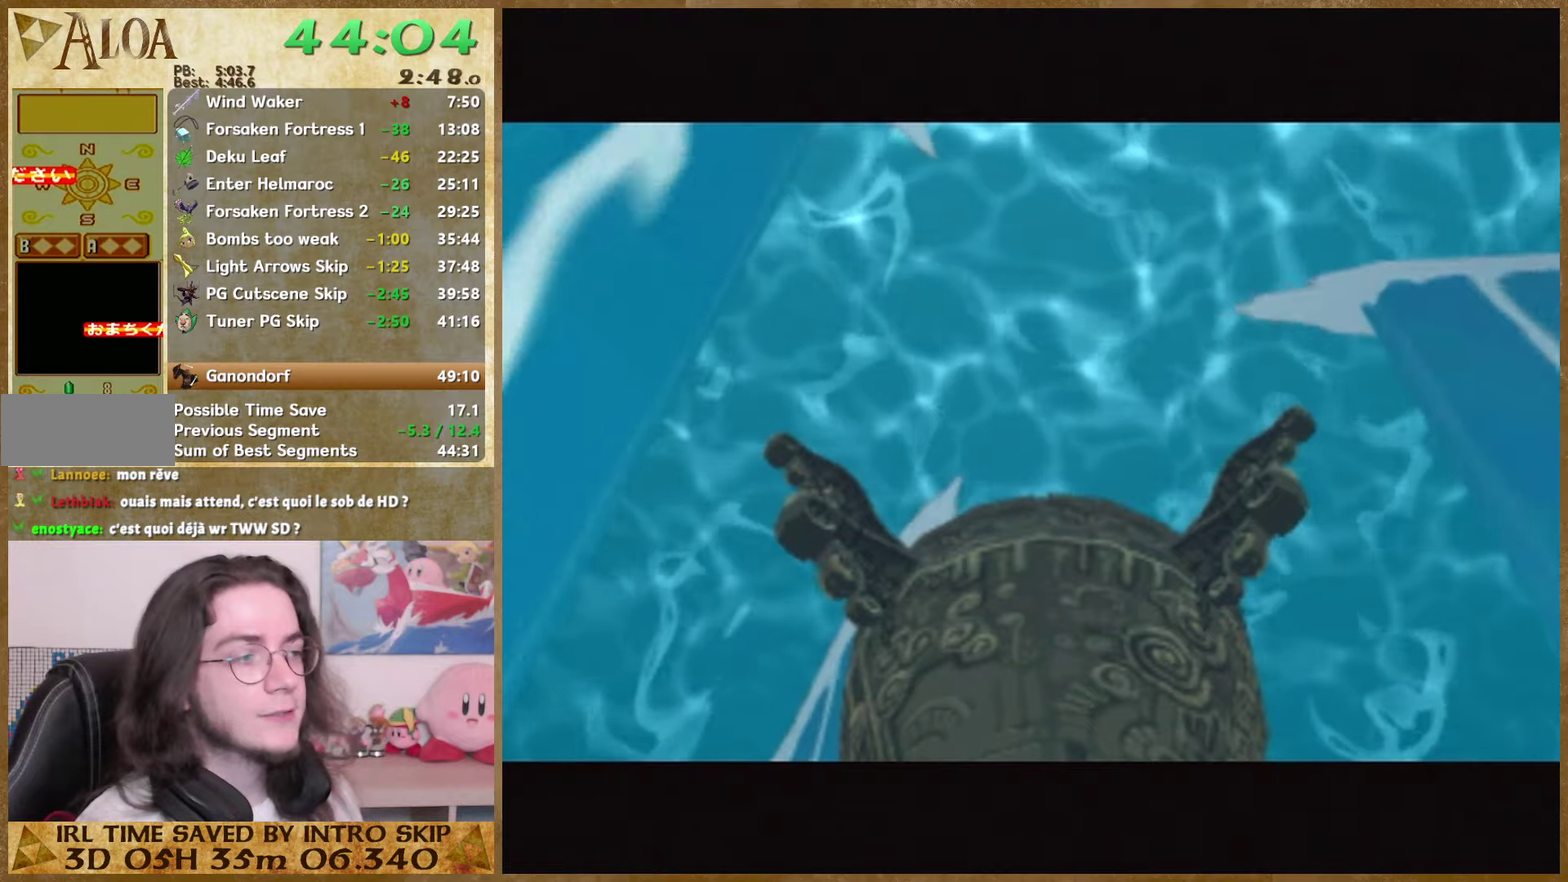
Gameplay with a controller (Nintendo layout); each line is a JSON object with the inputs held at the frame after it. "events" lists button and stick changes between this image and that frame as [ms after this image, input, new state], when the widget could be followed in between. Not read: A L3 R3.
{"buttons": ["B"], "left_stick": "center", "right_stick": "center", "events": [[33, "B", "down"], [266, "B", "up"], [333, "B", "down"], [433, "B", "up"], [500, "B", "down"]]}
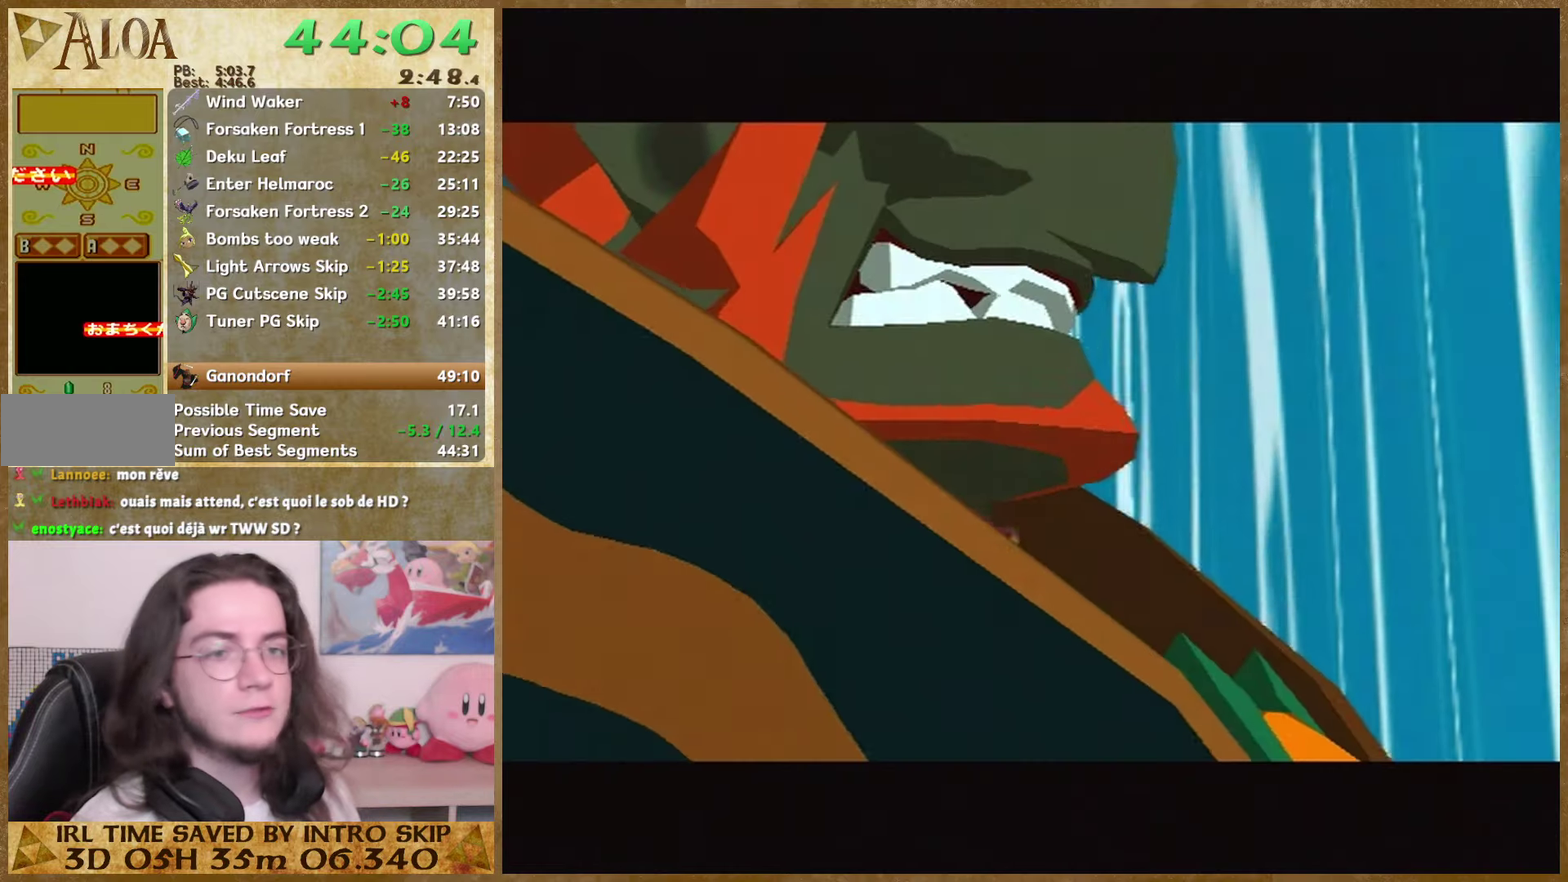
{"buttons": ["B"], "left_stick": "center", "right_stick": "center", "events": [[66, "B", "up"], [366, "B", "down"]]}
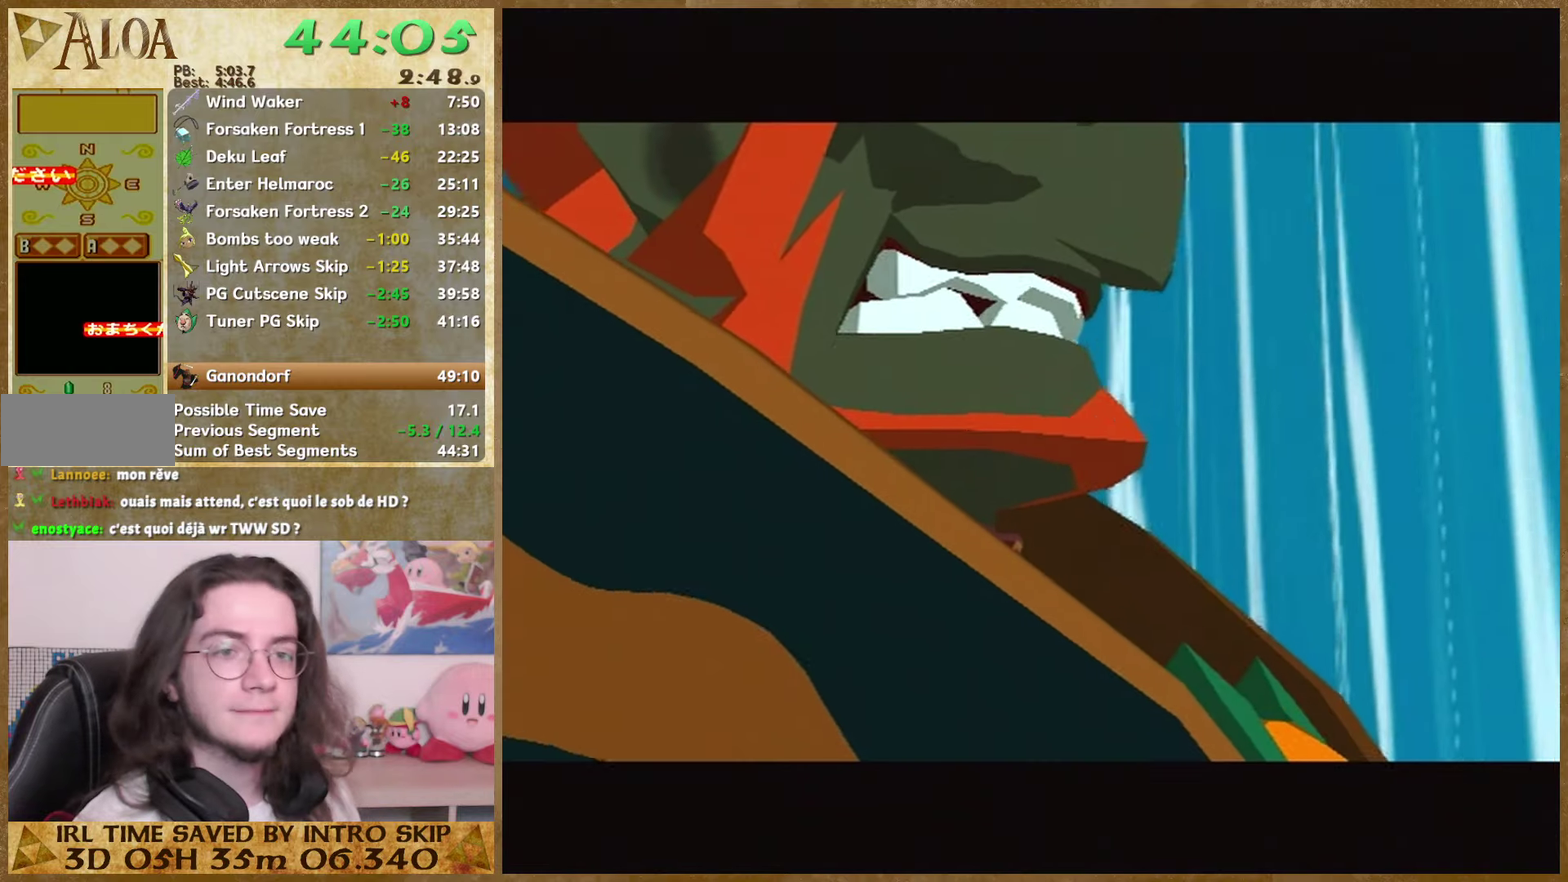
{"buttons": ["B"], "left_stick": "center", "right_stick": "center", "events": [[200, "B", "up"], [266, "B", "down"]]}
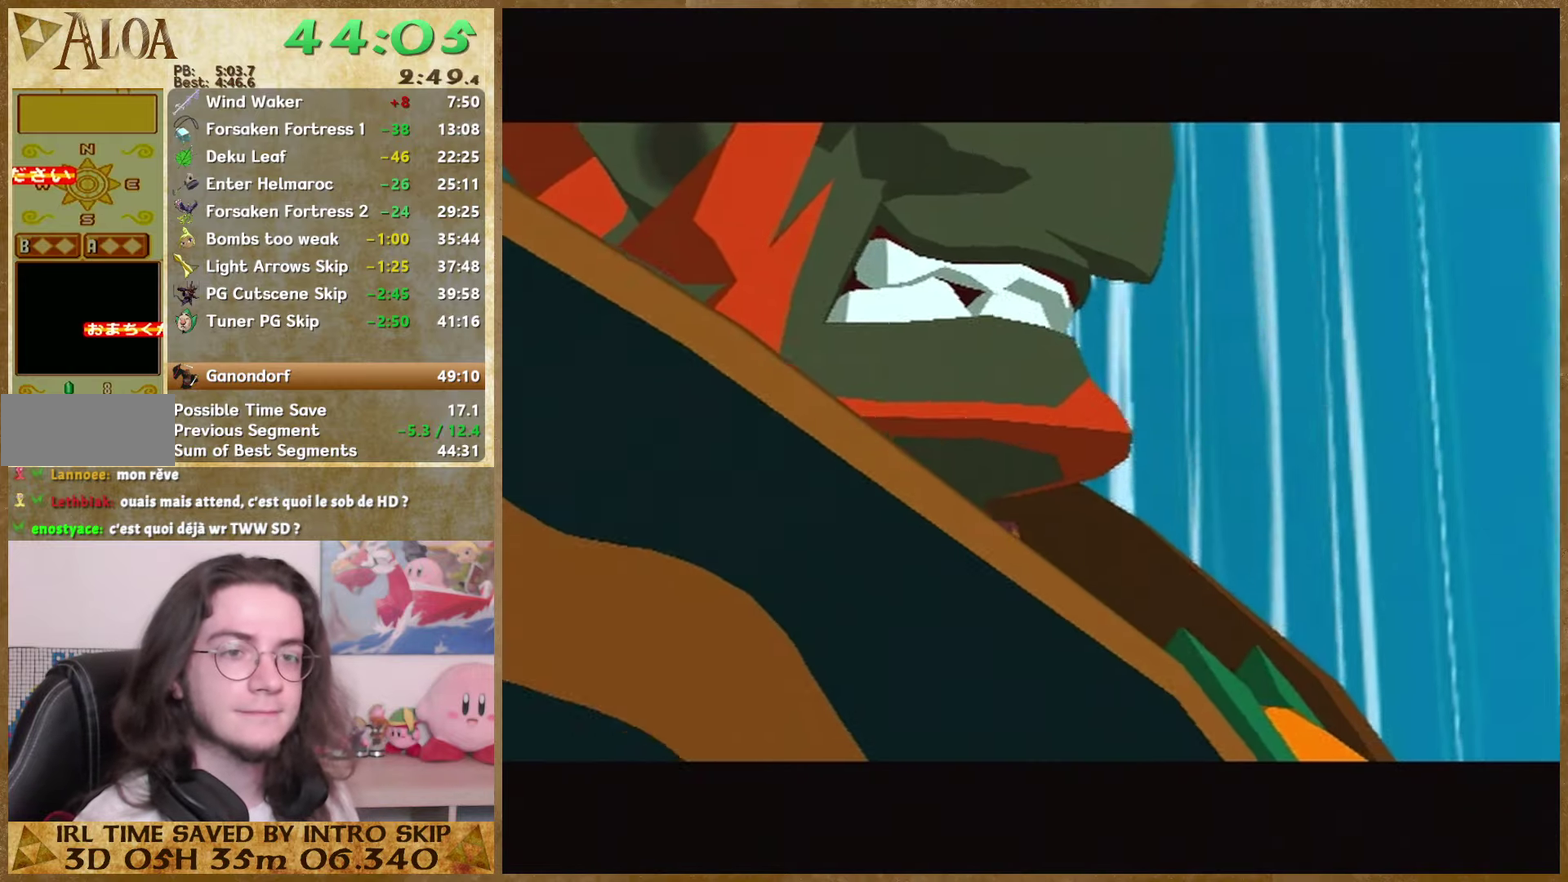
{"buttons": [], "left_stick": "center", "right_stick": "center", "events": [[33, "B", "up"], [100, "B", "down"], [300, "B", "up"], [400, "B", "down"], [466, "B", "up"]]}
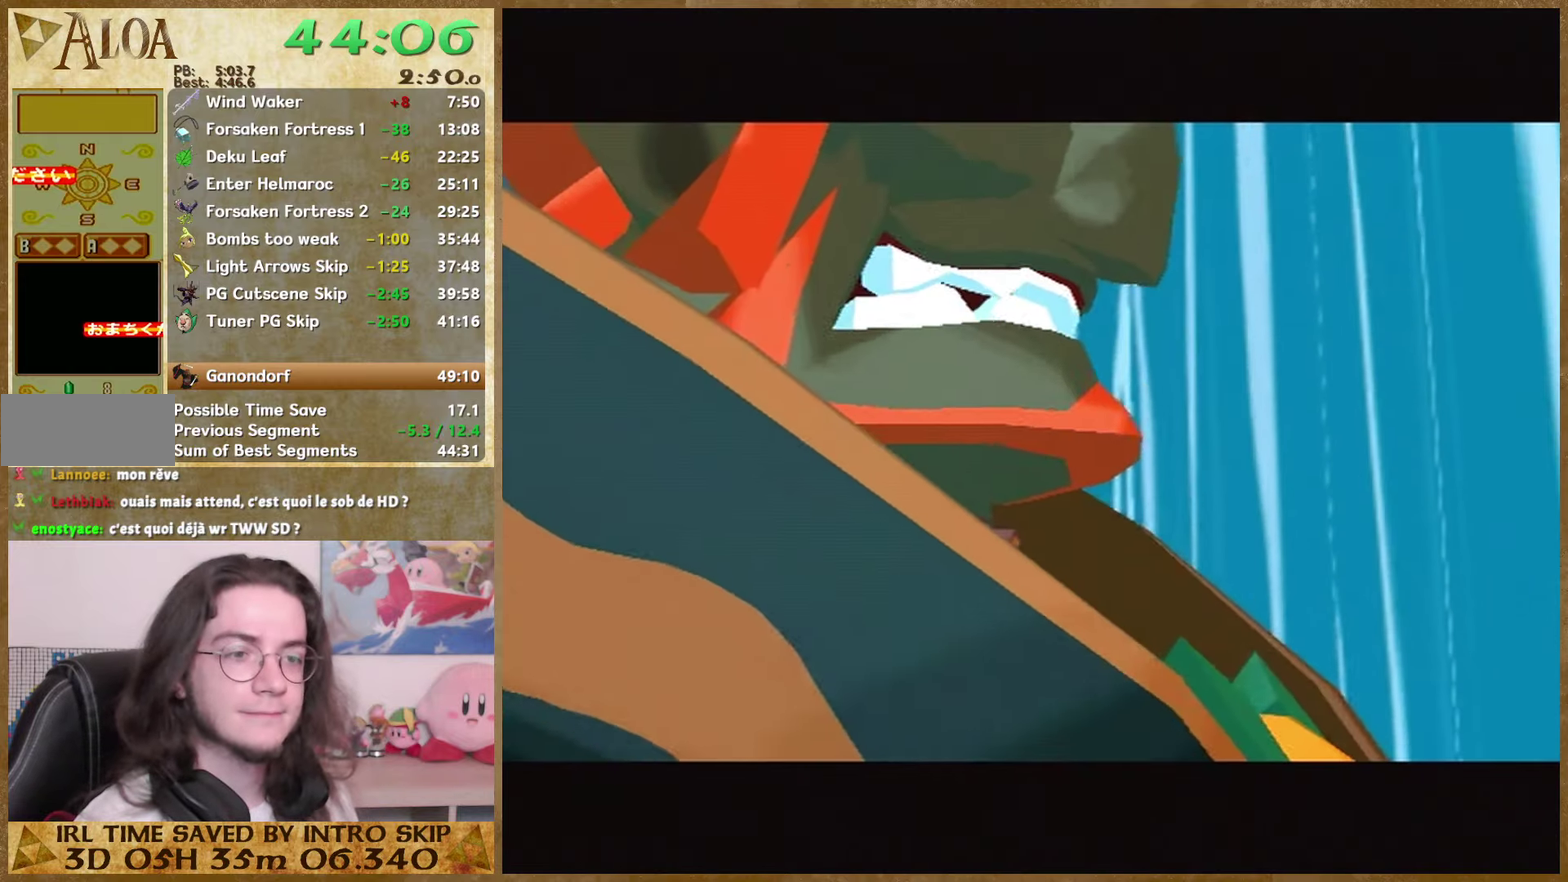
{"buttons": [], "left_stick": "center", "right_stick": "center", "events": [[233, "B", "down"], [300, "B", "up"], [366, "B", "down"], [466, "B", "up"]]}
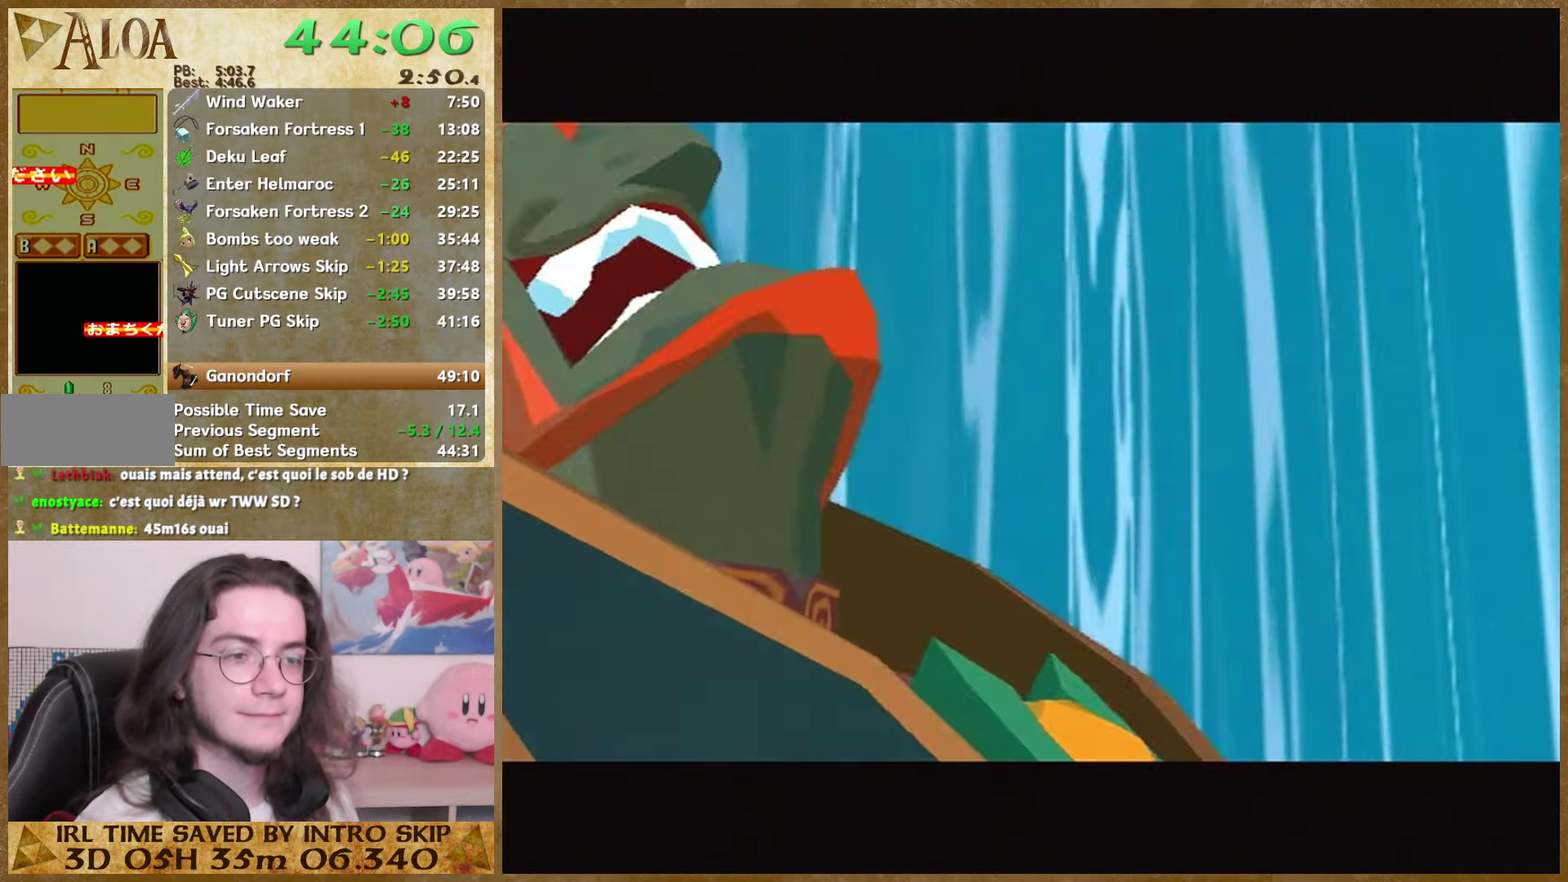
{"buttons": ["B"], "left_stick": "center", "right_stick": "center", "events": [[33, "B", "down"], [100, "B", "up"], [166, "B", "down"], [300, "B", "up"], [500, "B", "down"]]}
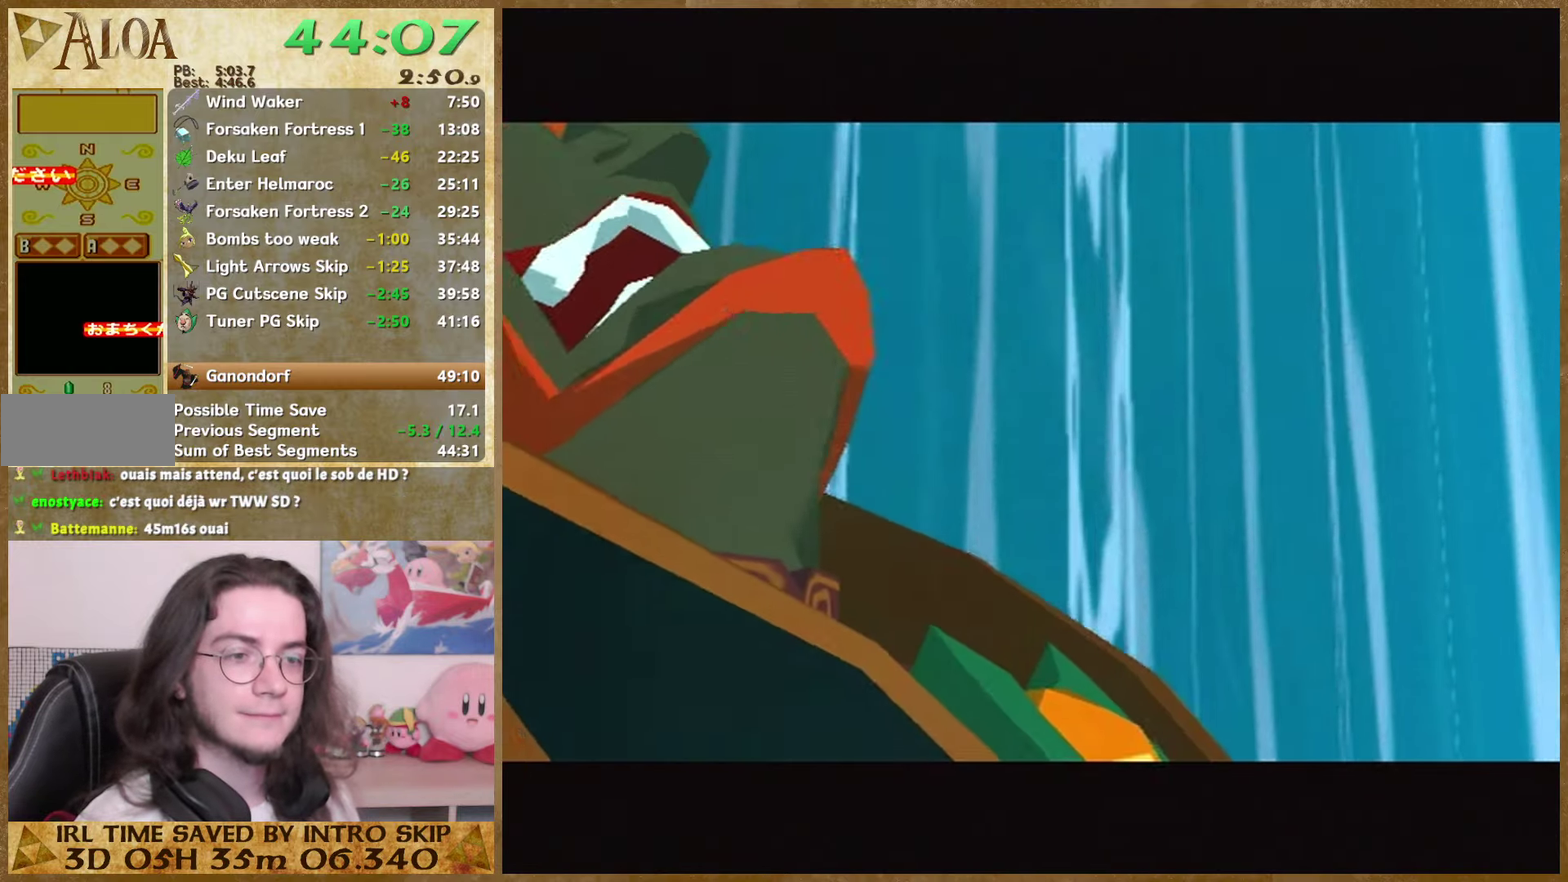
{"buttons": ["B"], "left_stick": "center", "right_stick": "center", "events": [[100, "B", "up"], [166, "B", "down"], [300, "B", "up"], [466, "B", "down"]]}
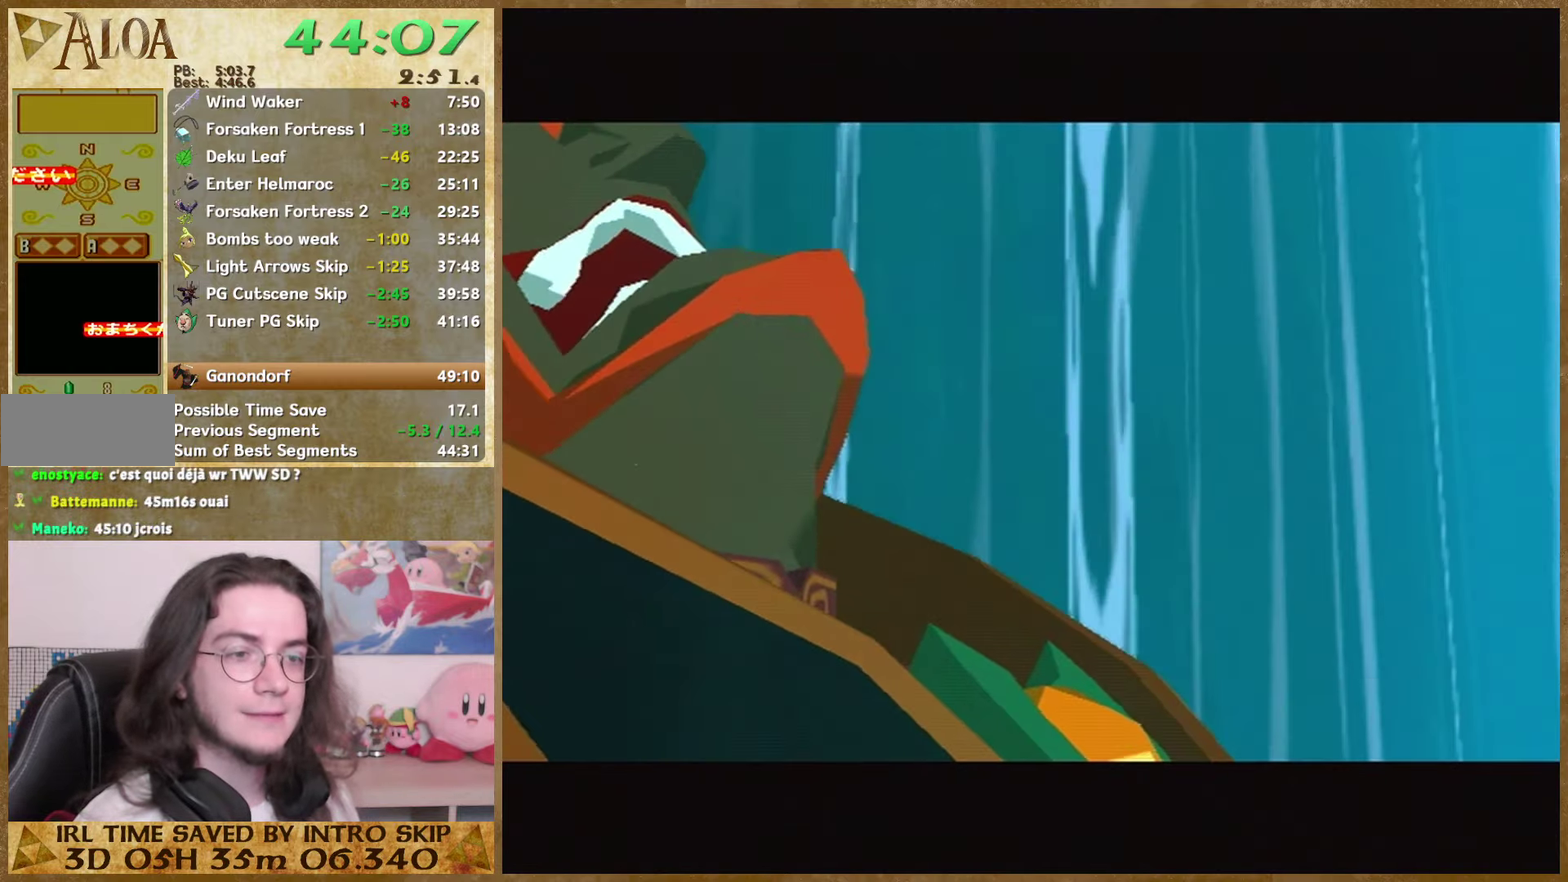
{"buttons": [], "left_stick": "center", "right_stick": "center", "events": [[66, "B", "up"], [166, "B", "down"], [233, "B", "up"], [333, "B", "down"], [400, "B", "up"]]}
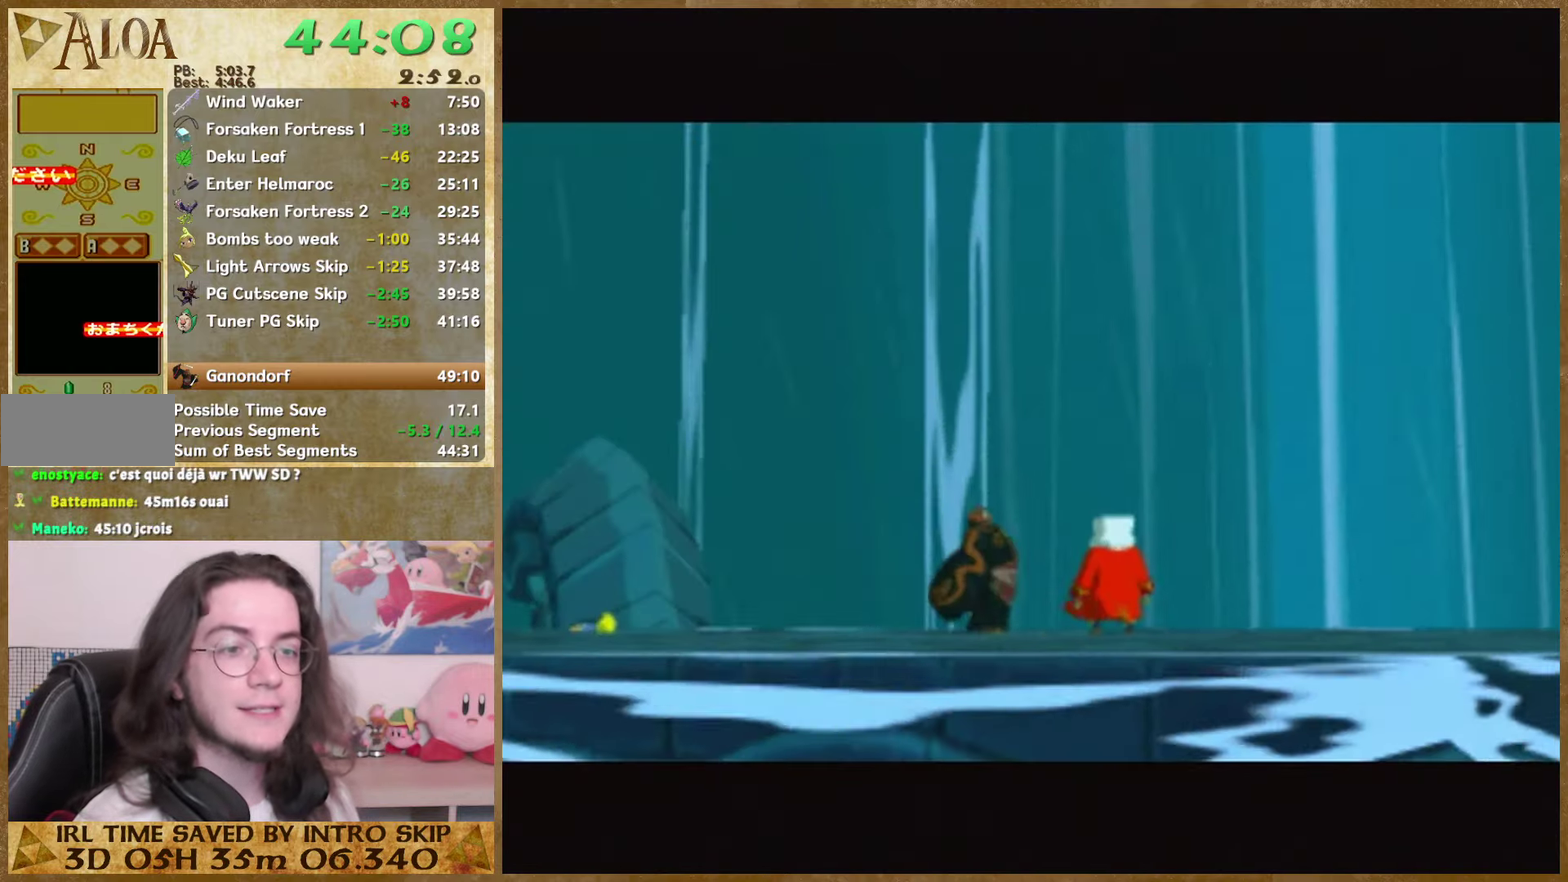
{"buttons": [], "left_stick": "center", "right_stick": "center", "events": [[366, "B", "down"], [466, "B", "up"]]}
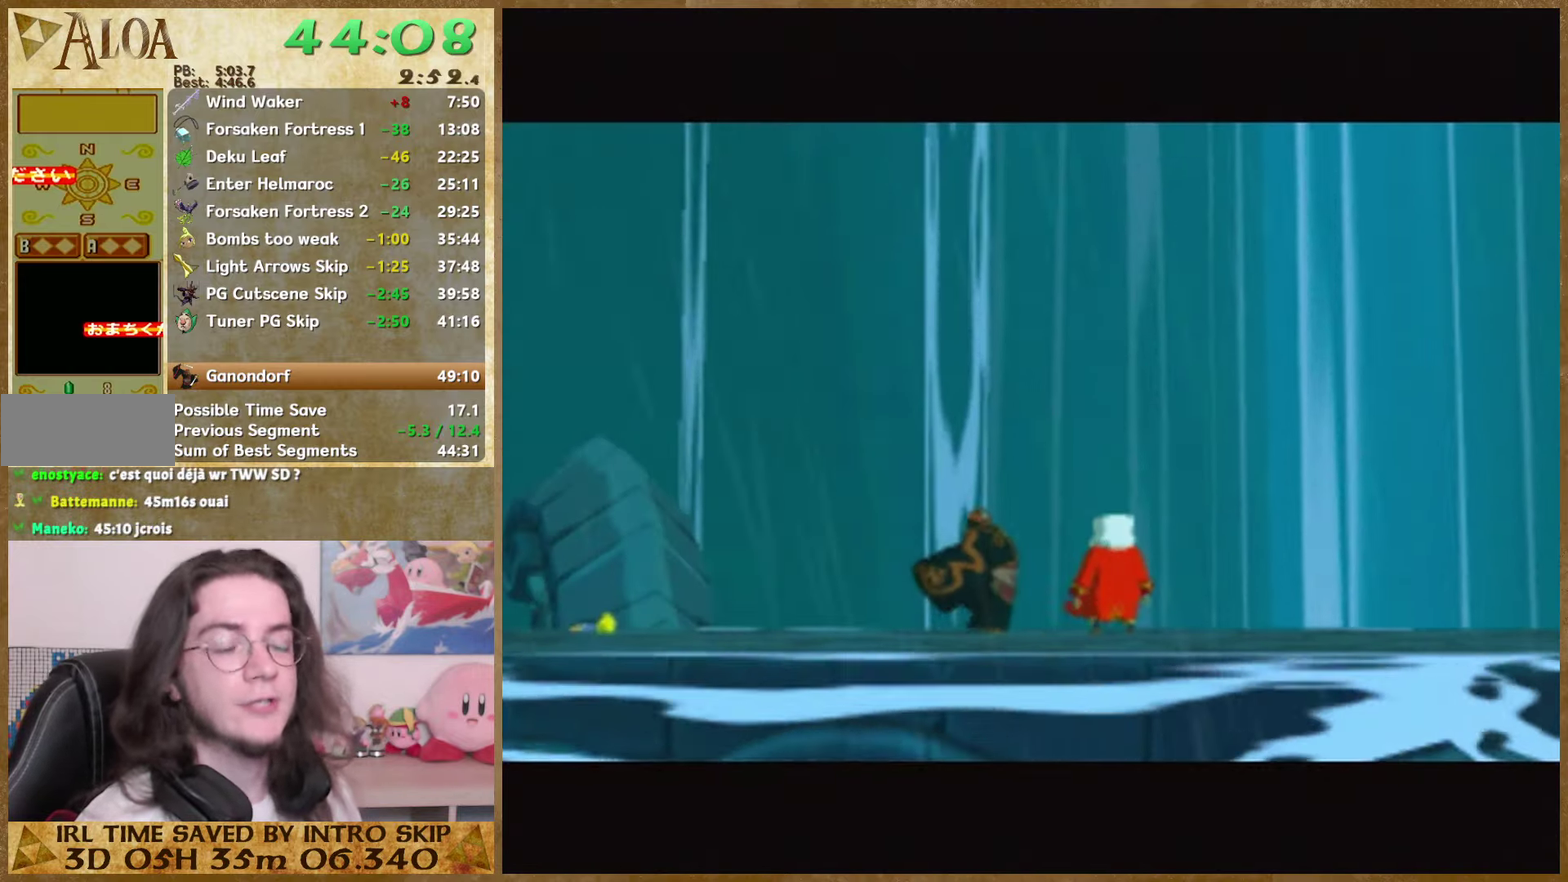
{"buttons": [], "left_stick": "center", "right_stick": "center", "events": [[333, "B", "down"], [433, "B", "up"]]}
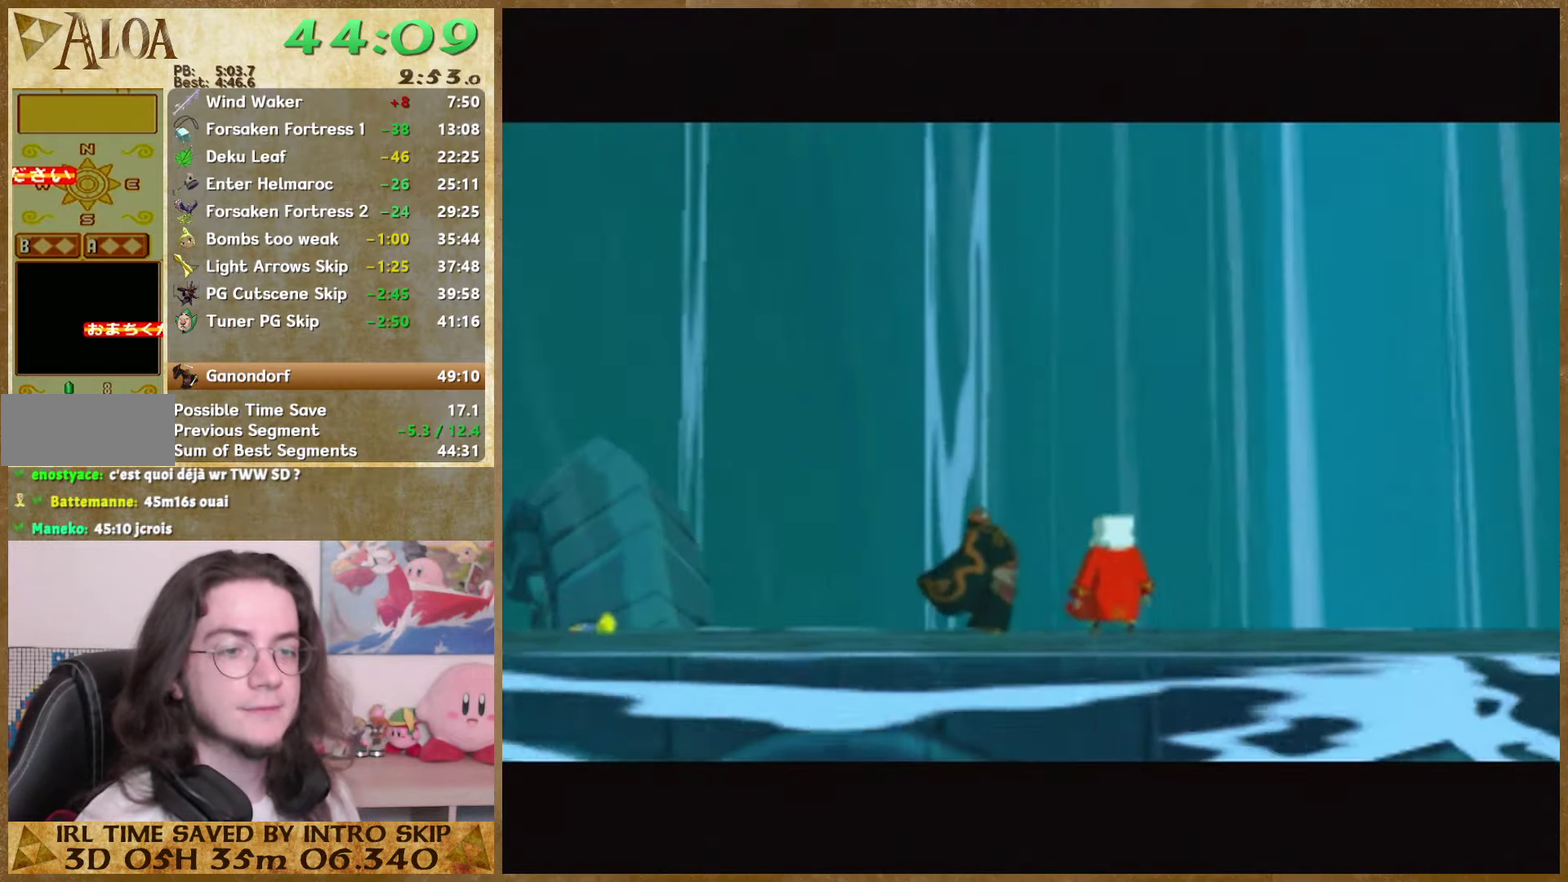
{"buttons": [], "left_stick": "center", "right_stick": "center", "events": [[66, "B", "down"], [200, "B", "up"], [334, "B", "down"], [467, "B", "up"]]}
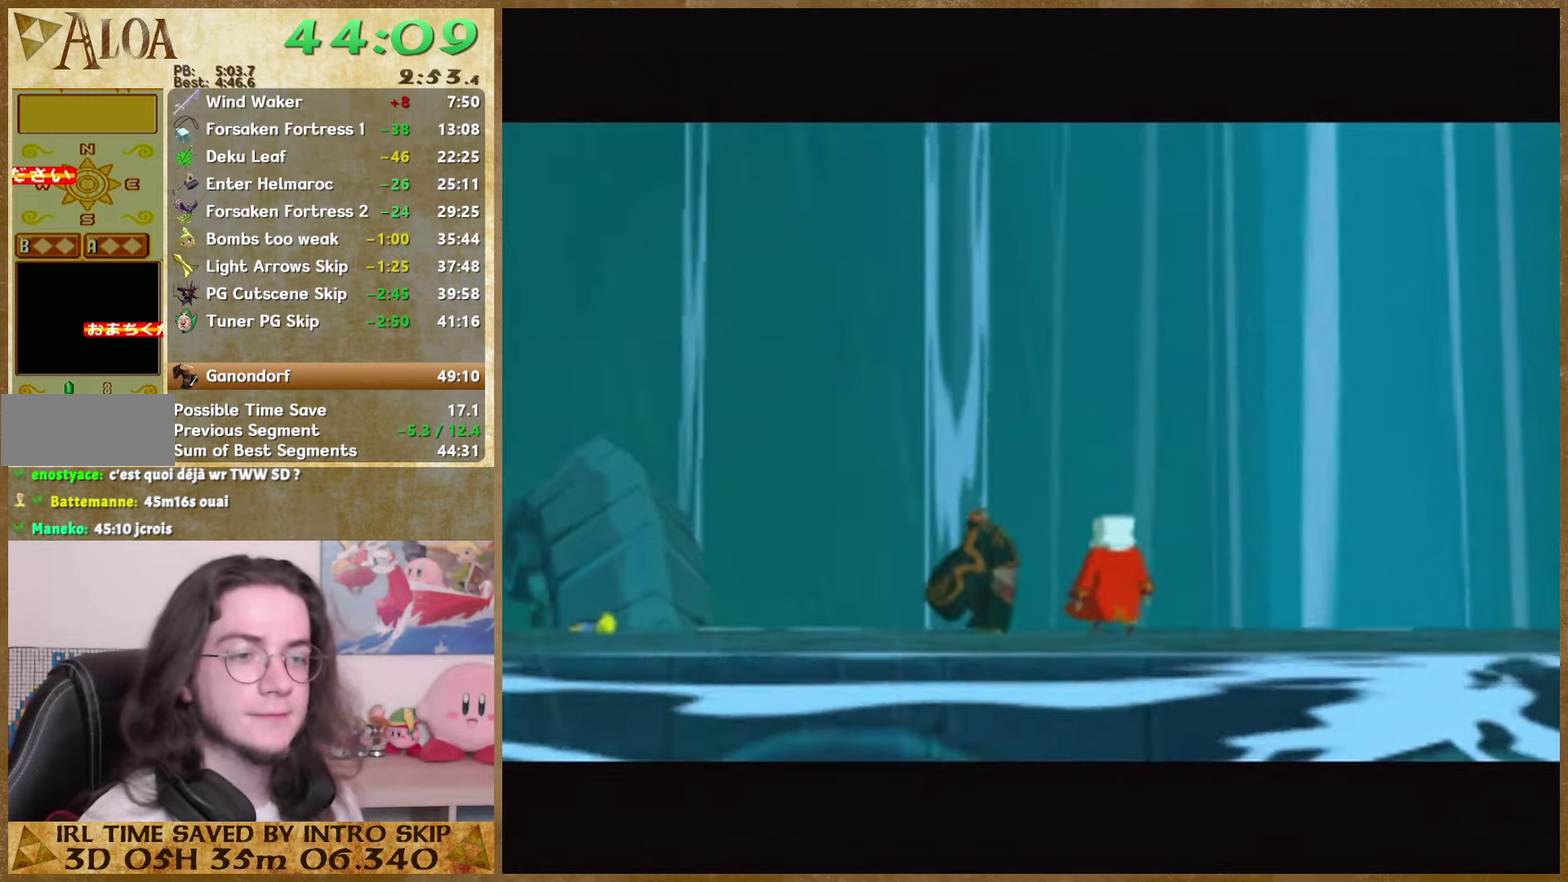
{"buttons": [], "left_stick": "center", "right_stick": "center", "events": [[134, "B", "down"], [200, "B", "up"], [267, "B", "down"], [467, "B", "up"]]}
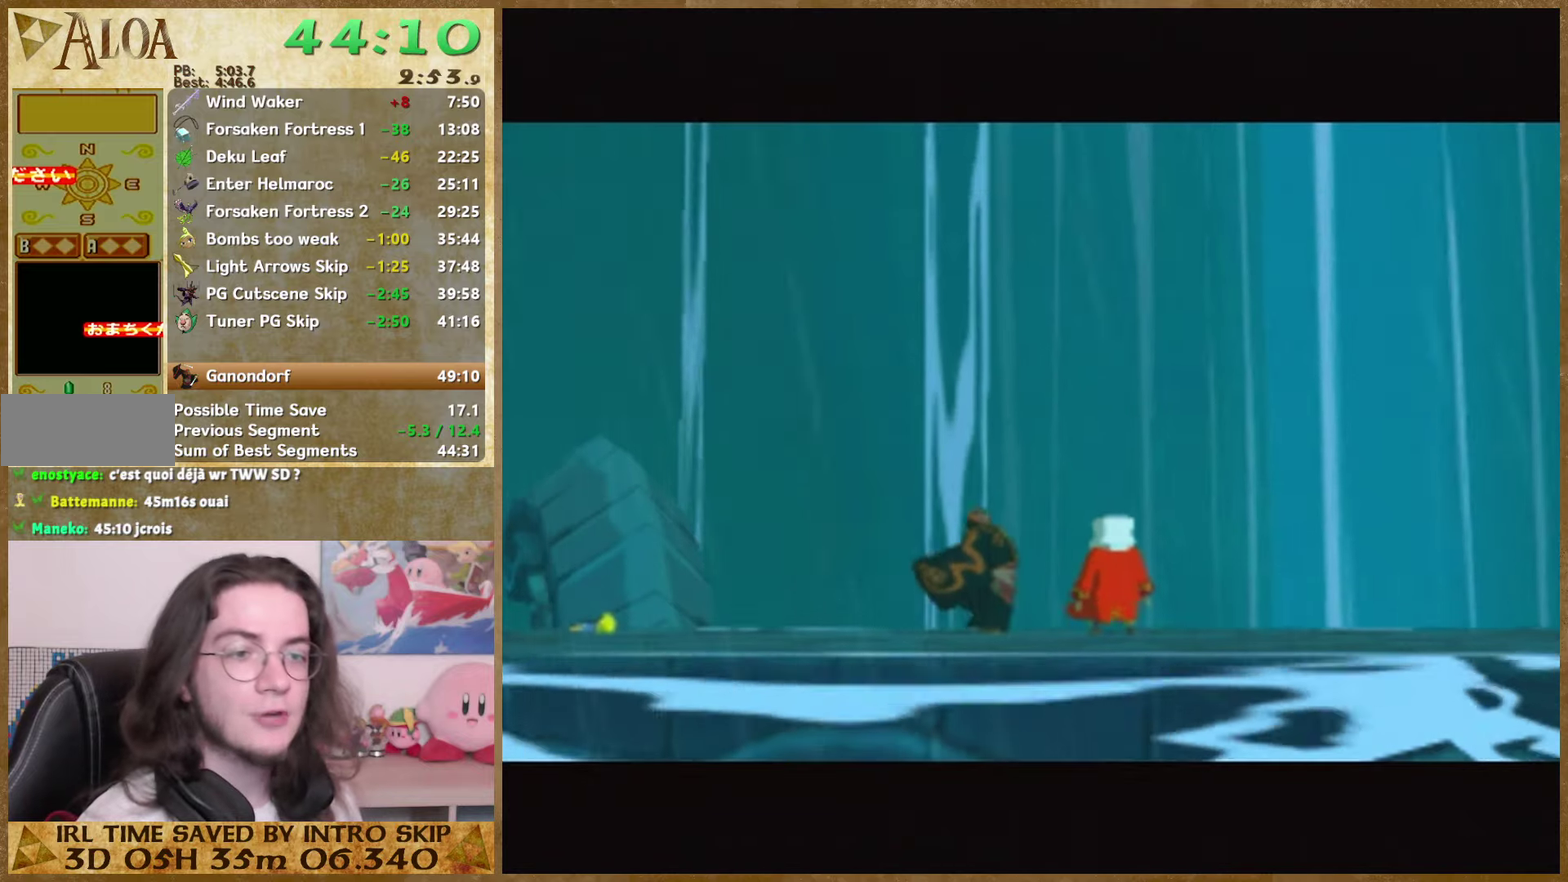
{"buttons": ["B"], "left_stick": "center", "right_stick": "center", "events": [[34, "B", "down"], [100, "B", "up"], [167, "B", "down"], [234, "B", "up"], [334, "B", "down"], [400, "B", "up"], [467, "B", "down"]]}
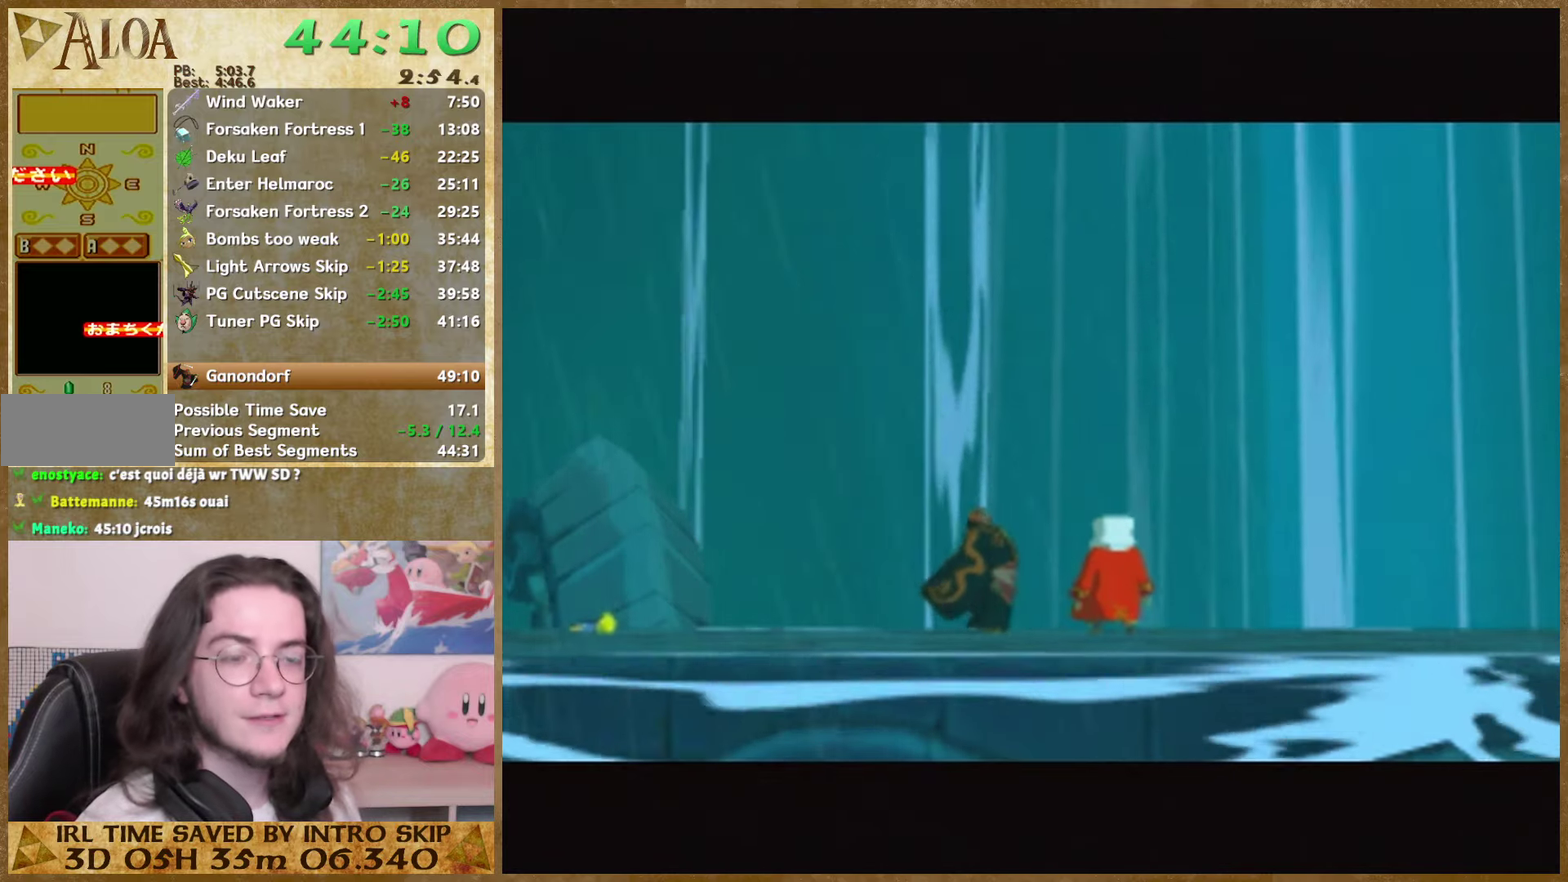
{"buttons": [], "left_stick": "center", "right_stick": "center", "events": [[34, "B", "up"], [100, "B", "down"], [167, "B", "up"], [267, "B", "down"], [334, "B", "up"], [400, "B", "down"], [500, "B", "up"]]}
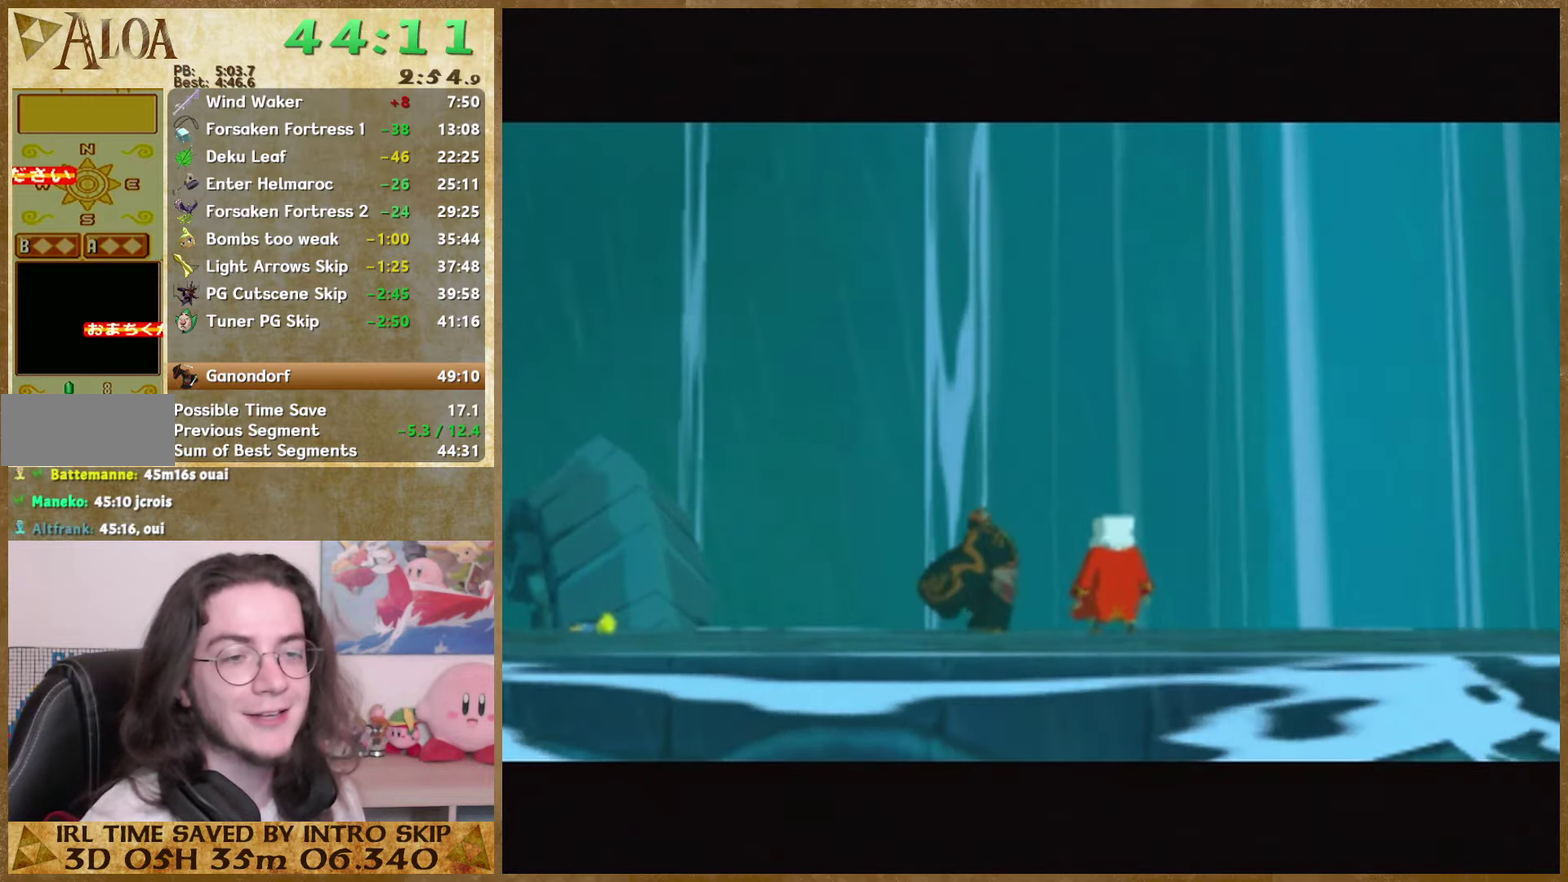
{"buttons": [], "left_stick": "center", "right_stick": "center", "events": [[67, "B", "down"], [134, "B", "up"], [200, "B", "down"], [300, "B", "up"], [367, "B", "down"], [434, "B", "up"]]}
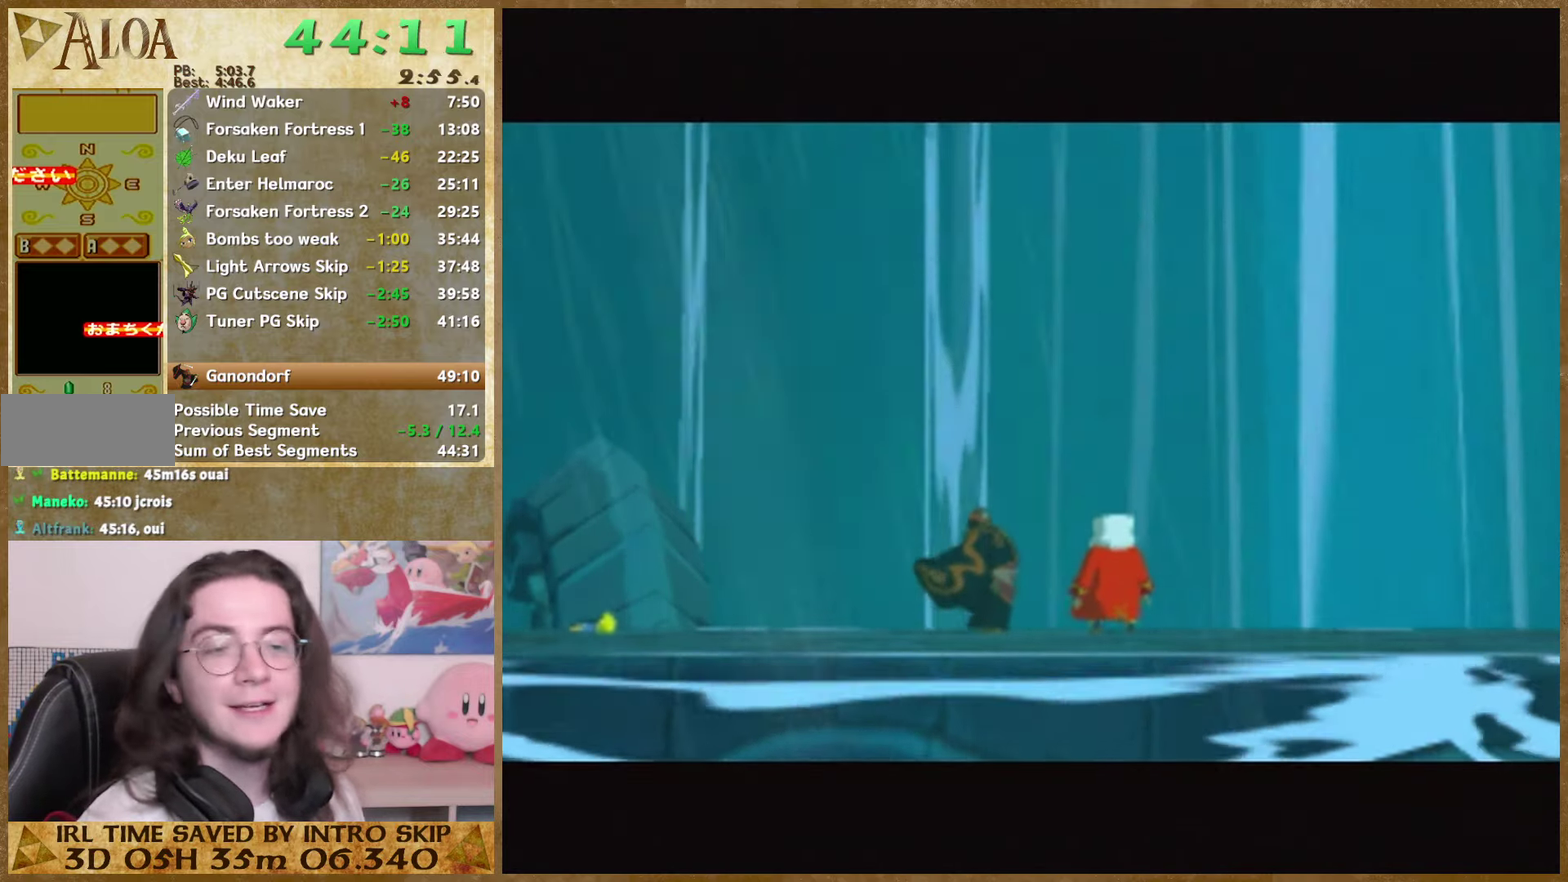
{"buttons": ["B"], "left_stick": "center", "right_stick": "center", "events": [[34, "B", "down"], [100, "B", "up"], [200, "B", "down"], [267, "B", "up"], [467, "B", "down"]]}
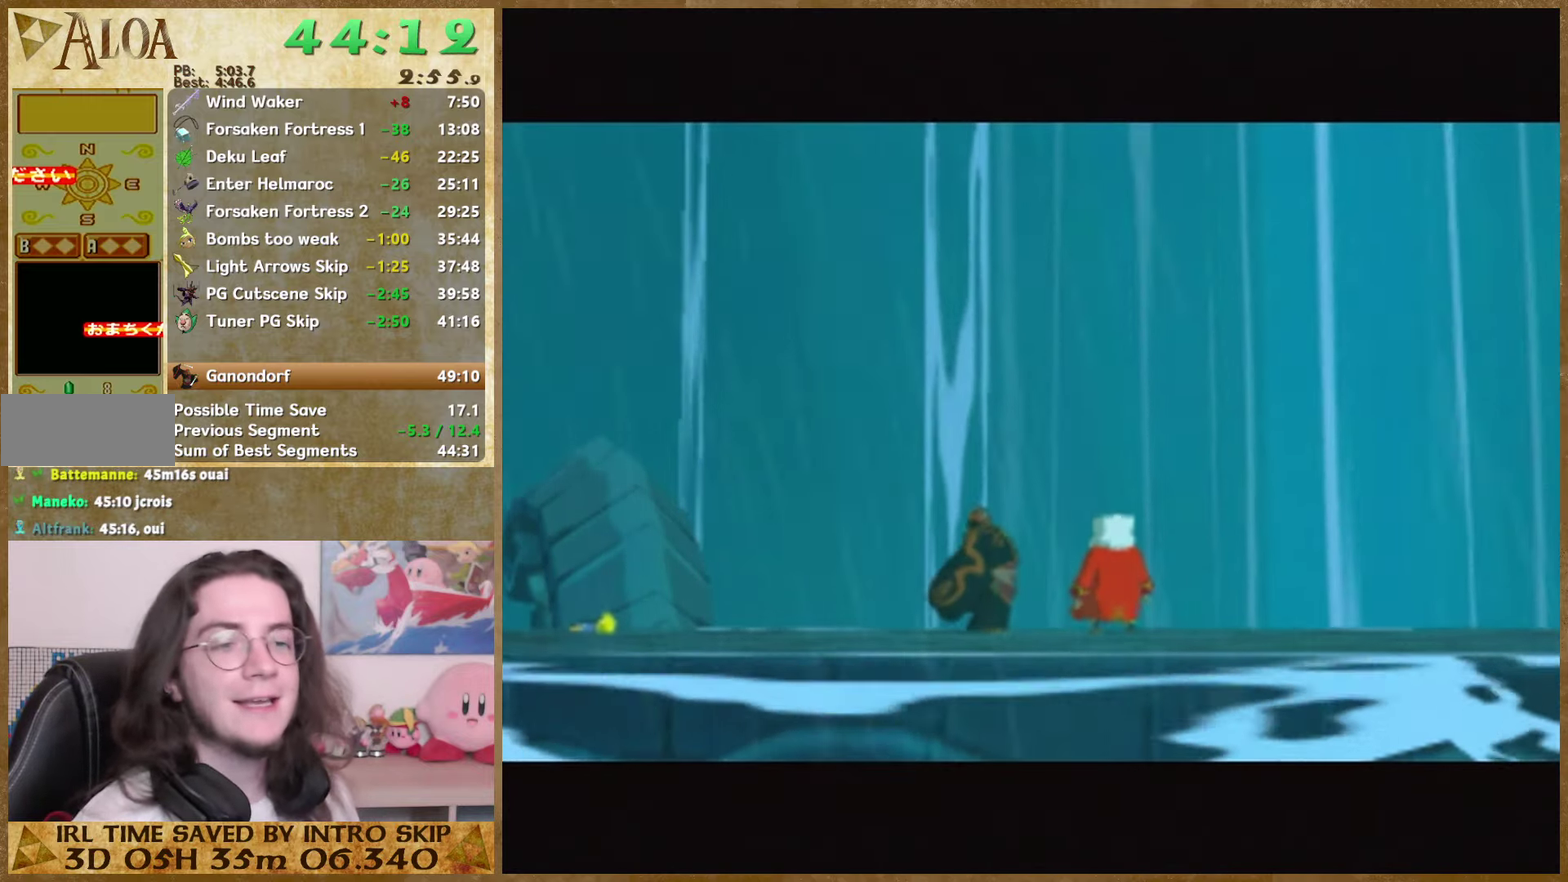
{"buttons": ["B"], "left_stick": "center", "right_stick": "center", "events": [[34, "B", "up"], [134, "B", "down"], [200, "B", "up"], [300, "B", "down"], [367, "B", "up"], [434, "B", "down"]]}
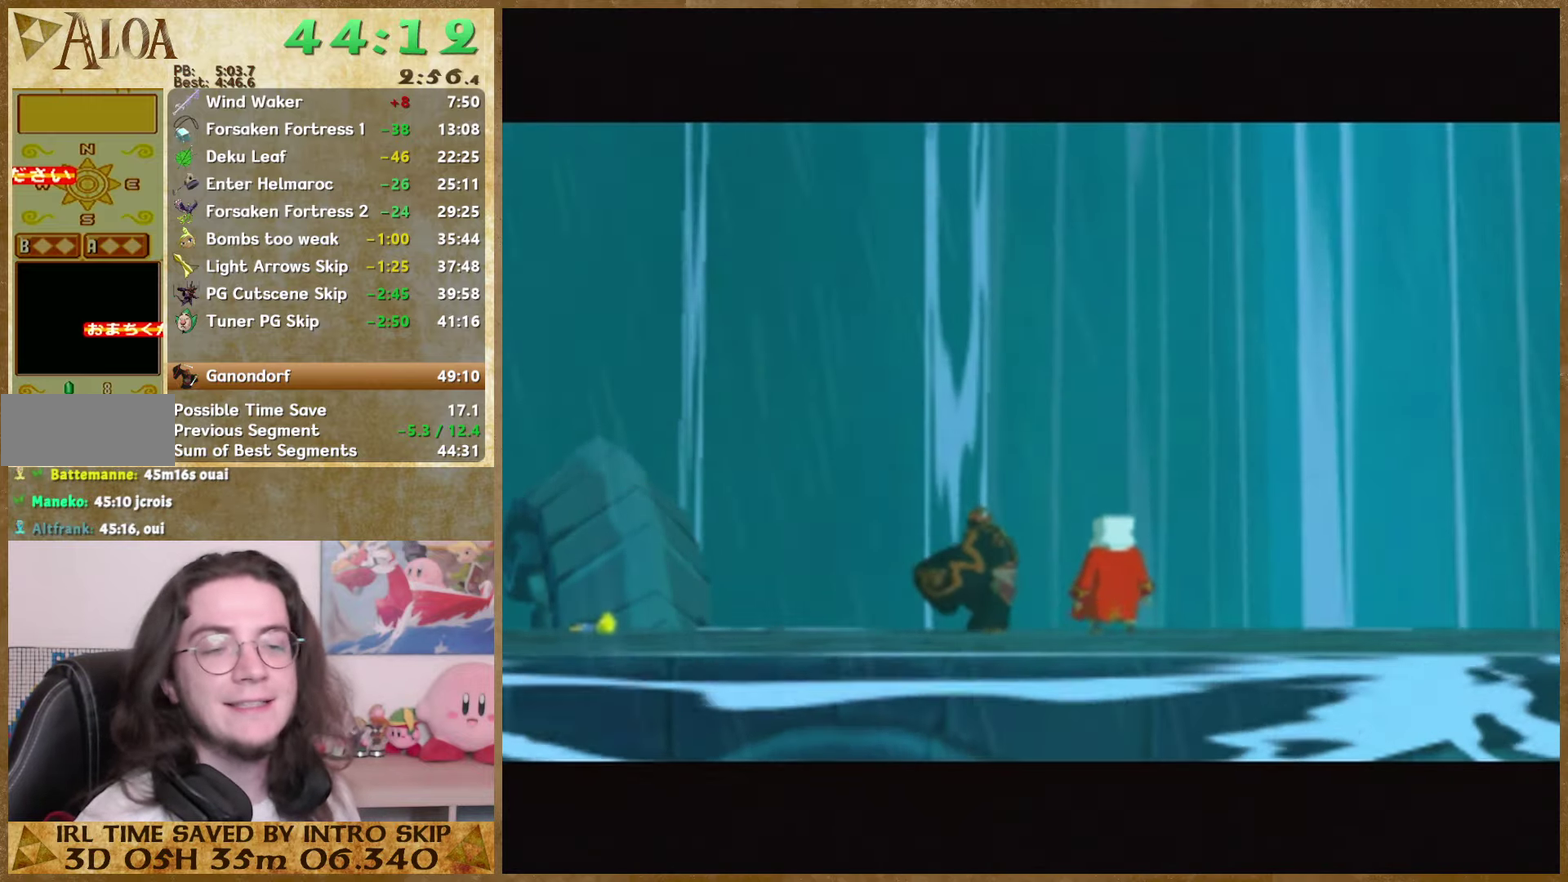
{"buttons": ["B"], "left_stick": "center", "right_stick": "center", "events": [[34, "B", "up"], [100, "B", "down"], [367, "B", "up"], [434, "B", "down"]]}
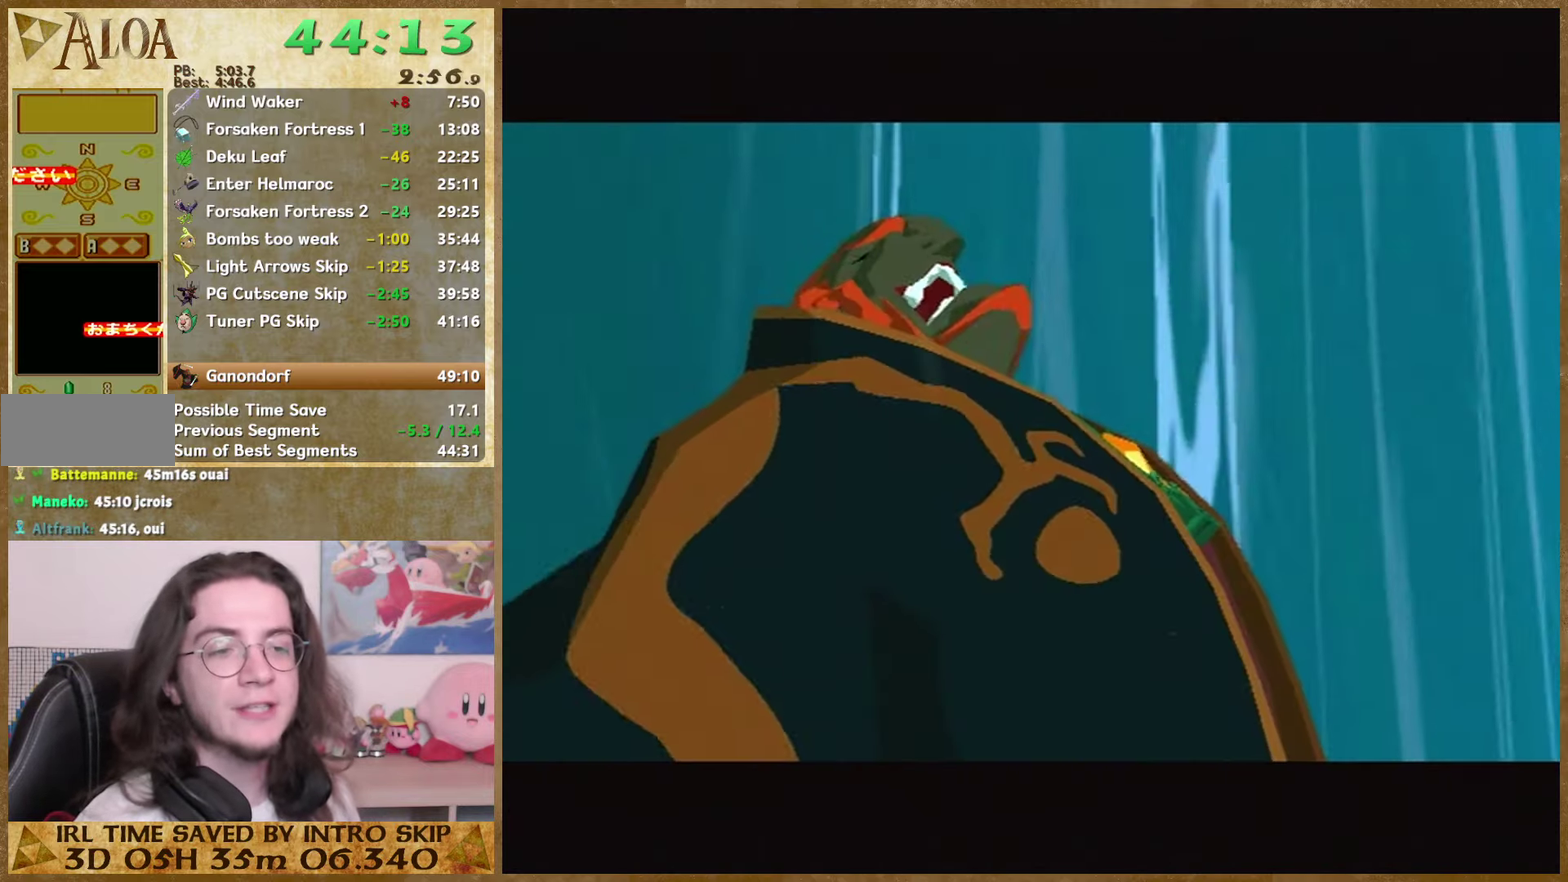
{"buttons": [], "left_stick": "center", "right_stick": "center", "events": [[34, "B", "up"], [100, "B", "down"], [167, "B", "up"], [267, "B", "down"], [467, "B", "up"]]}
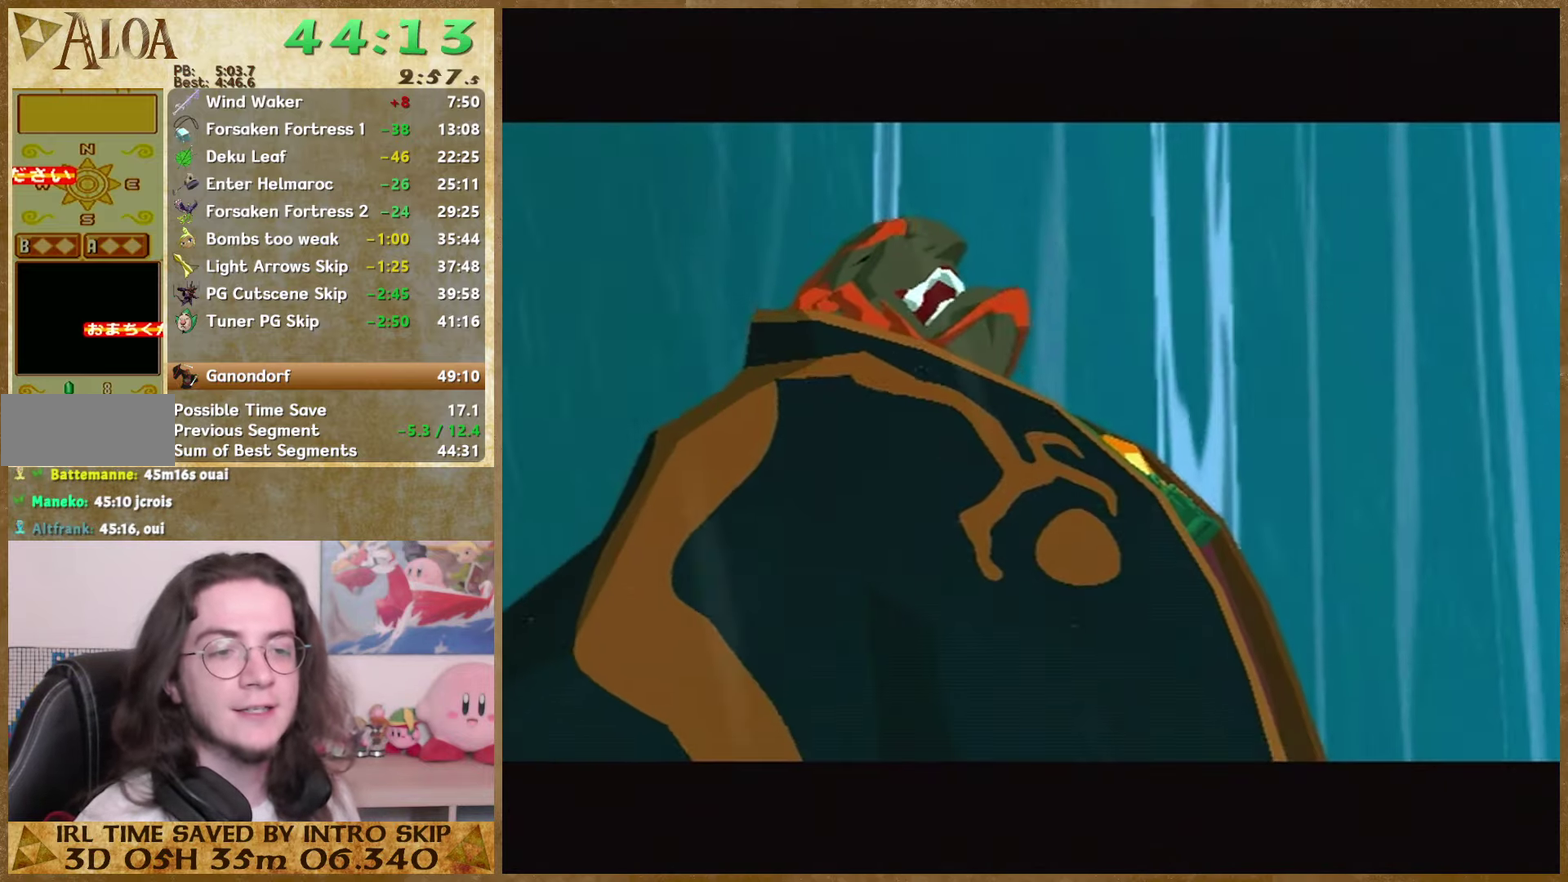
{"buttons": [], "left_stick": "center", "right_stick": "center", "events": [[100, "B", "down"], [167, "B", "up"], [234, "B", "down"], [334, "B", "up"], [400, "B", "down"], [500, "B", "up"]]}
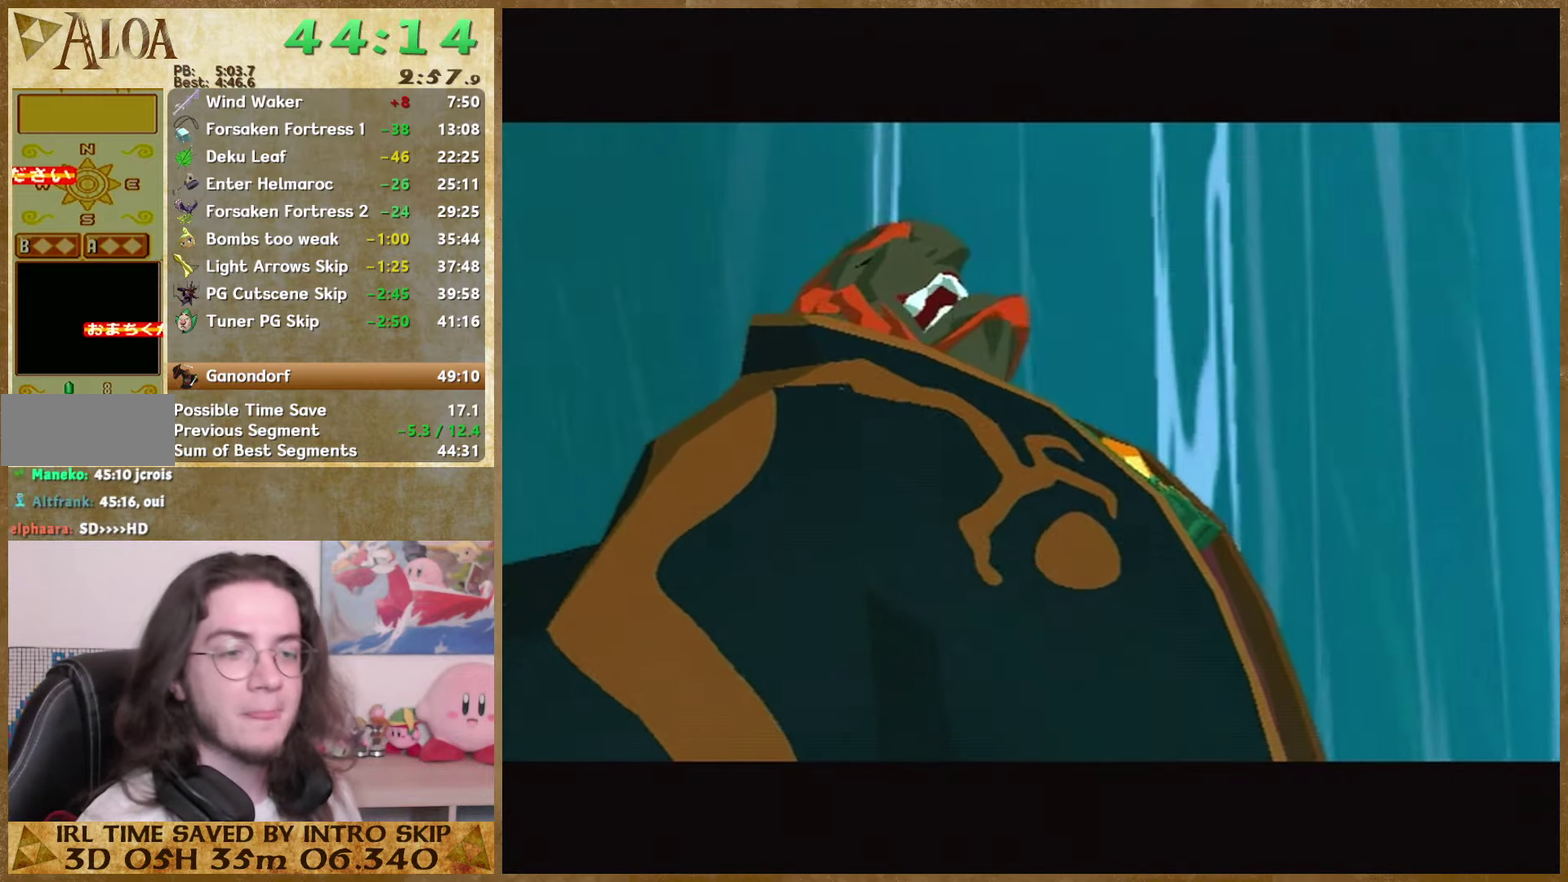
{"buttons": [], "left_stick": "center", "right_stick": "center", "events": [[67, "B", "down"], [234, "B", "up"], [400, "B", "down"], [467, "B", "up"]]}